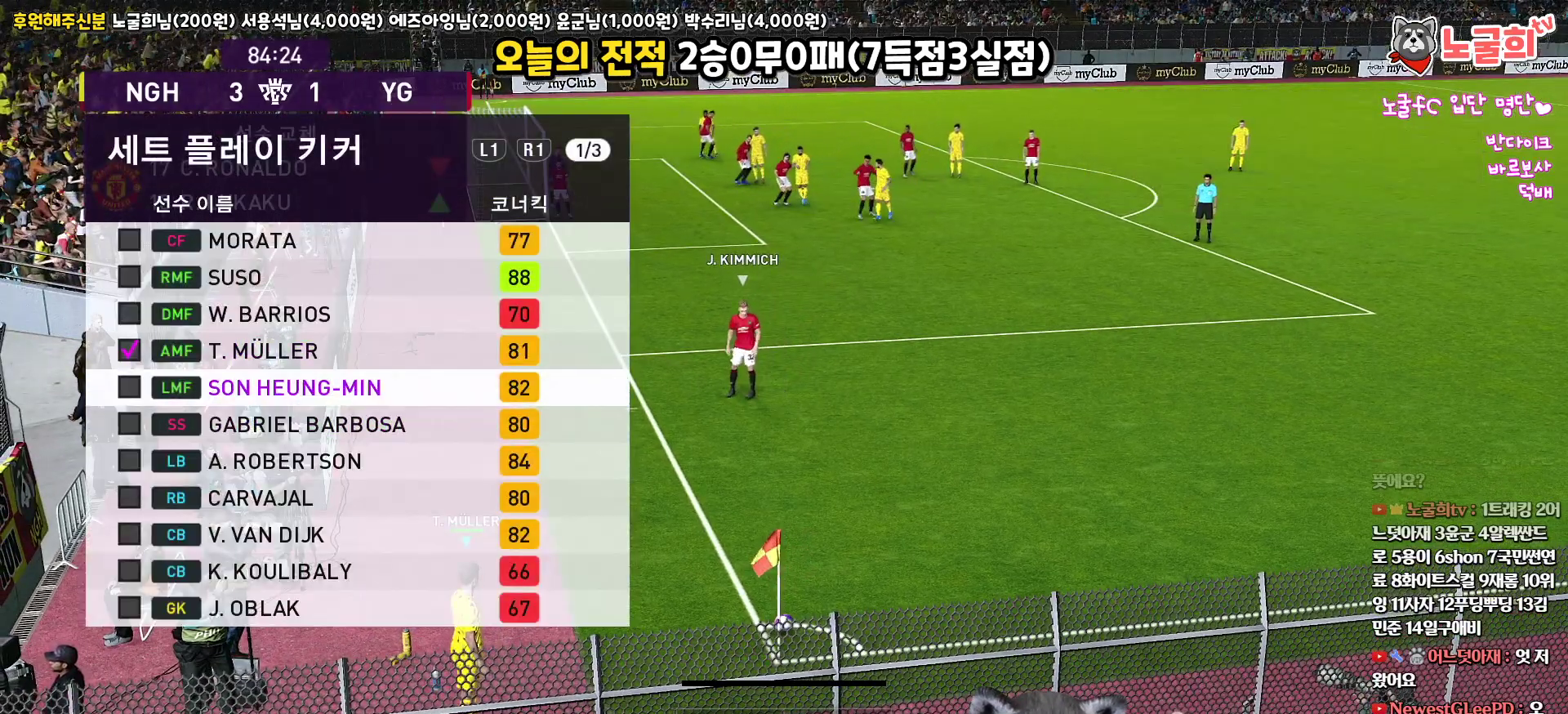
Gameplay with a controller (PlayStation layout); each line is a JSON object with the inputs held at the frame after it. "events" lists button and stick changes between this image and that frame as [ms after this image, input, new state], when the widget could be followed in between.
{"buttons": ["SQUARE"], "left_stick": "center", "right_stick": "up", "events": [[450, "SQUARE", "down"]]}
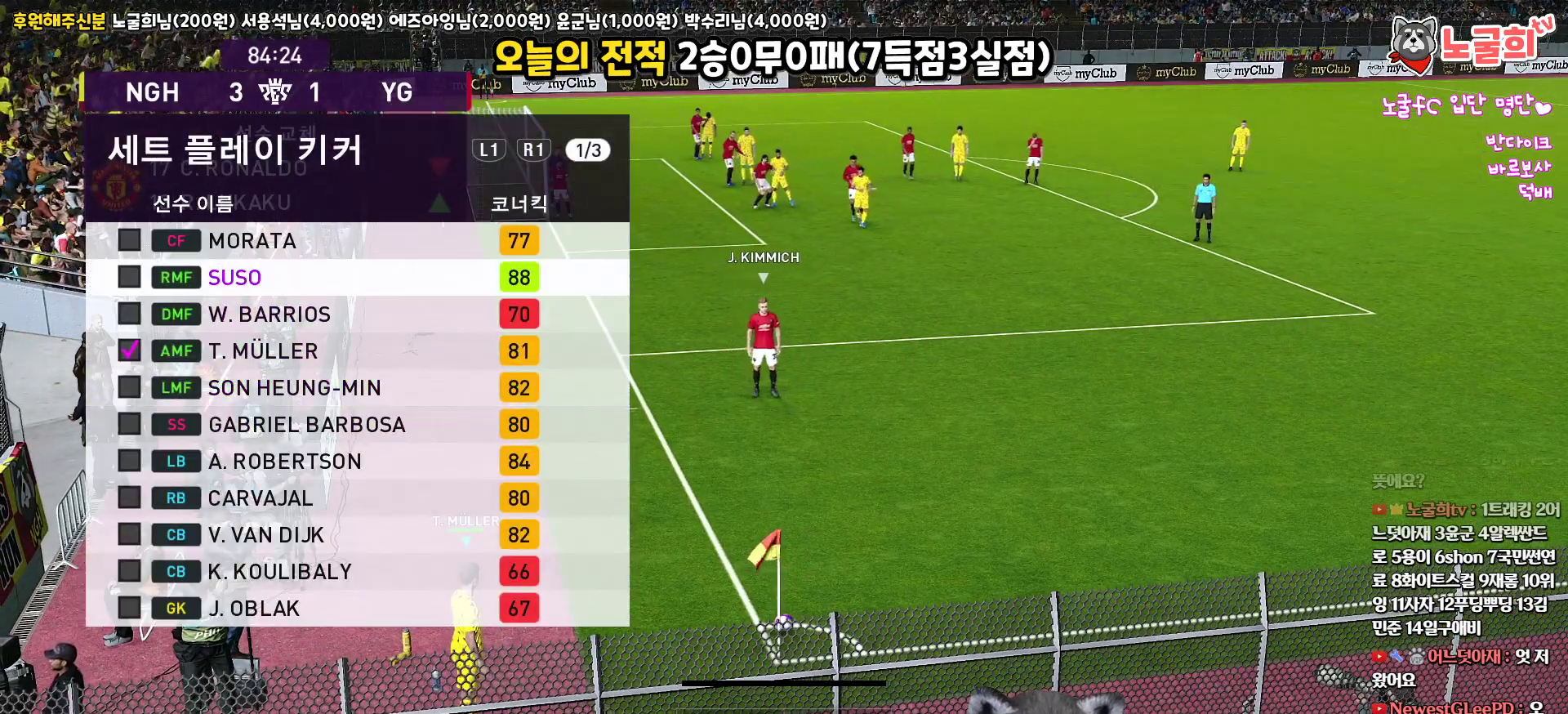
{"buttons": [], "left_stick": "center", "right_stick": "up", "events": [[67, "SQUARE", "up"]]}
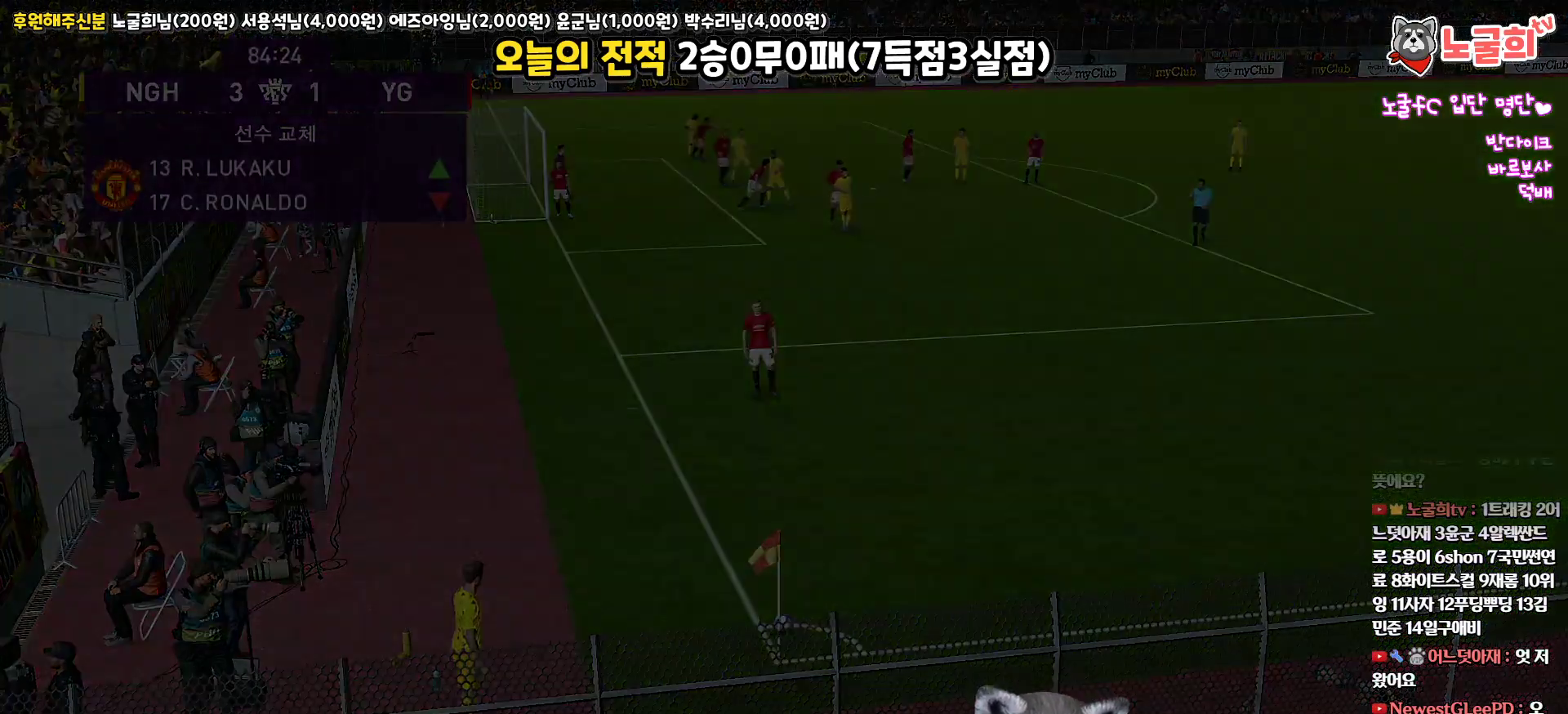
{"buttons": [], "left_stick": "center", "right_stick": "up", "events": []}
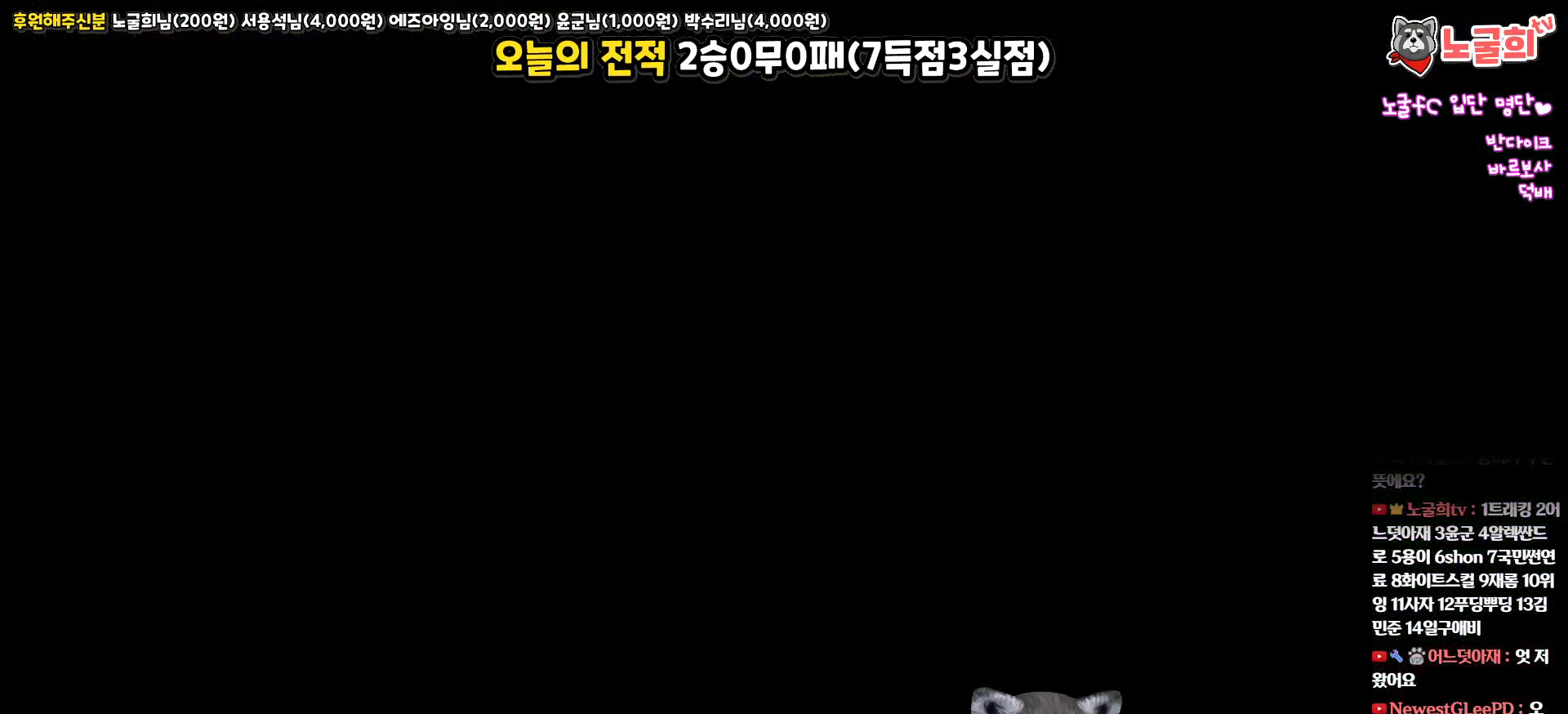
{"buttons": [], "left_stick": "center", "right_stick": "up", "events": []}
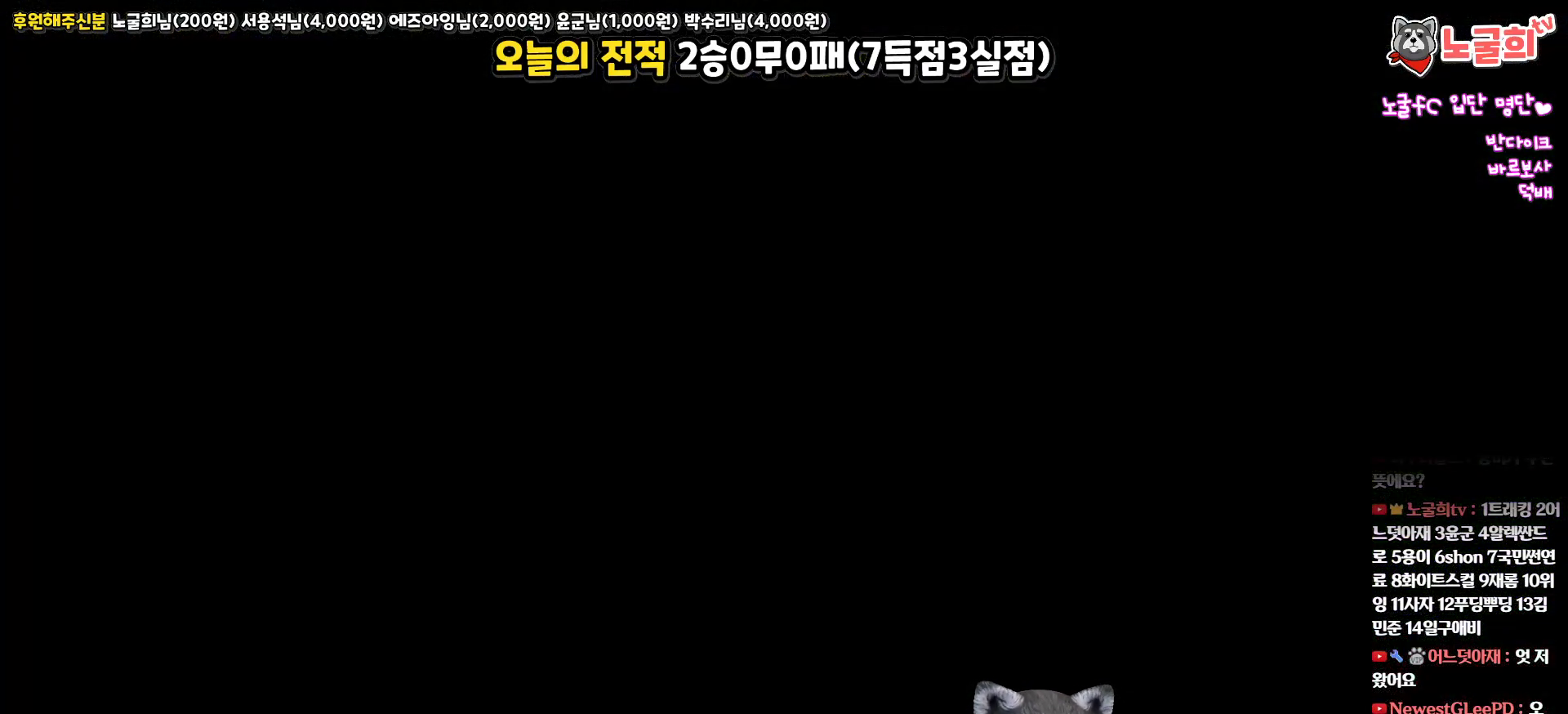
{"buttons": [], "left_stick": "center", "right_stick": "up", "events": []}
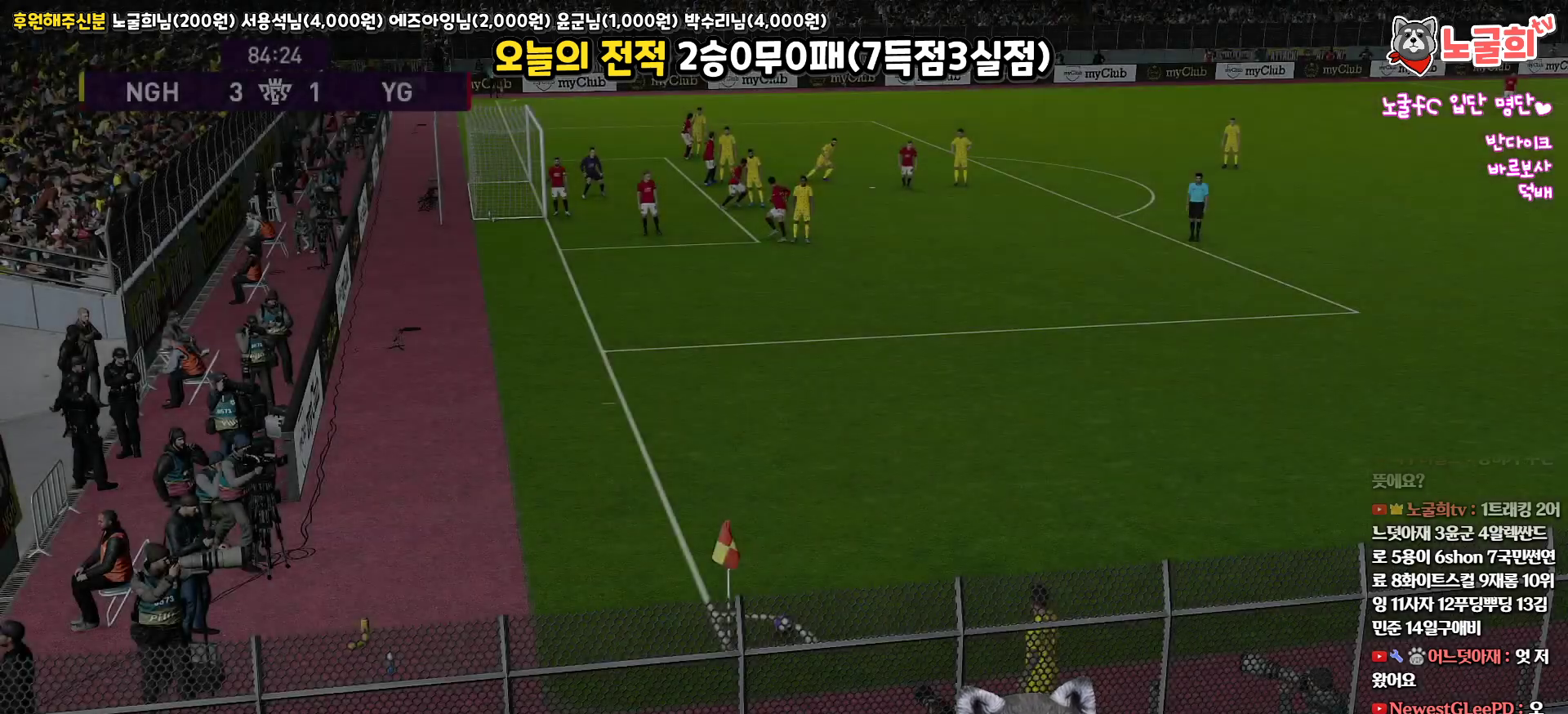
{"buttons": [], "left_stick": "center", "right_stick": "up", "events": []}
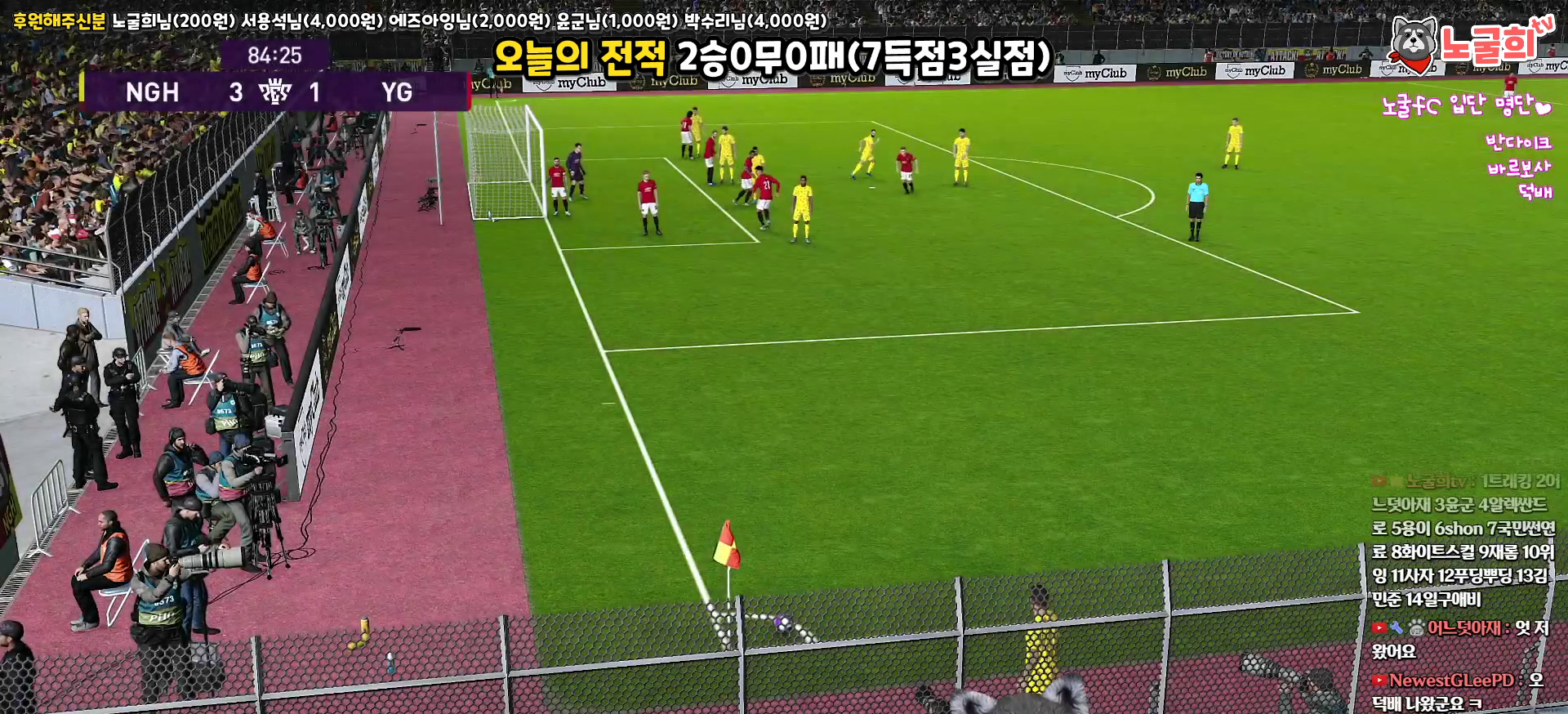
{"buttons": [], "left_stick": "center", "right_stick": "up", "events": [[317, "left_stick", "left"], [467, "left_stick", "center"]]}
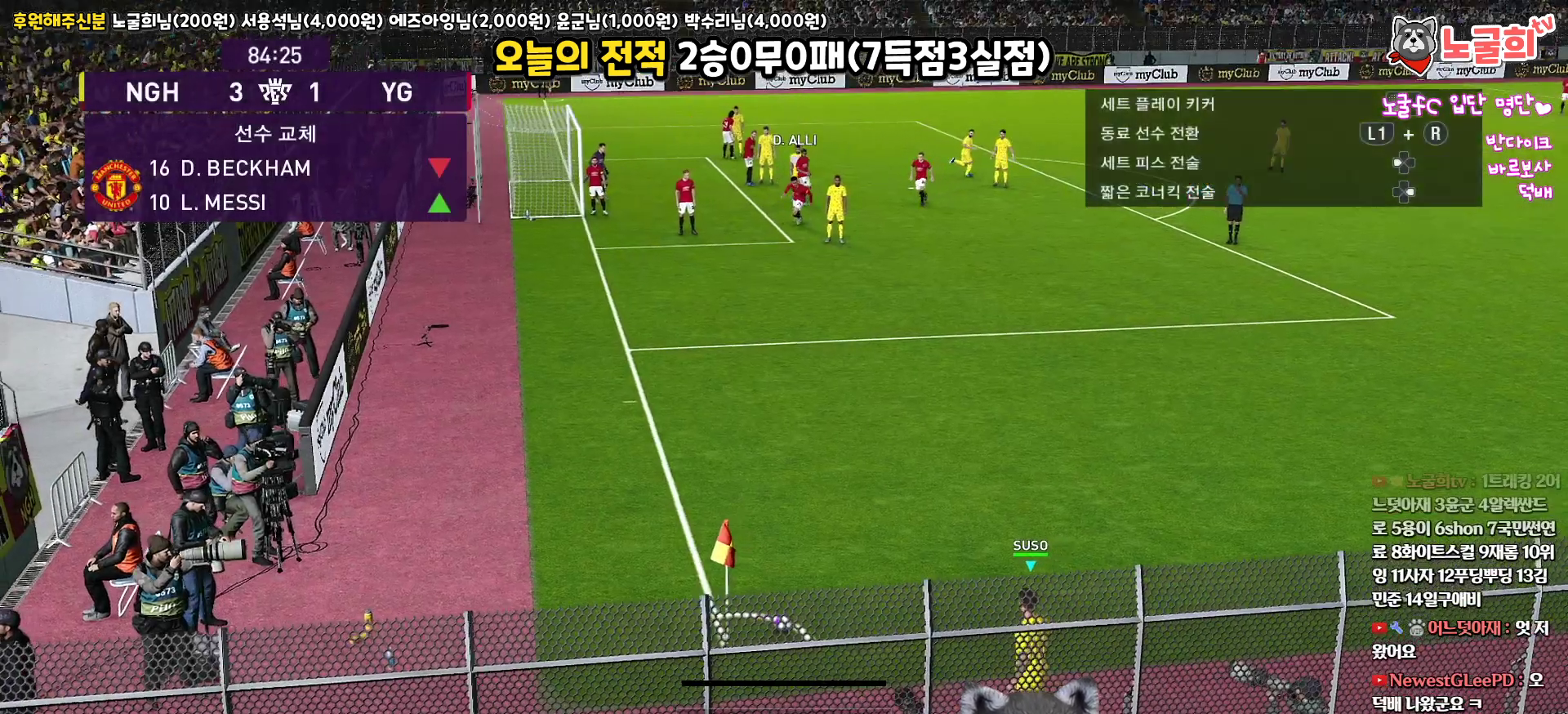
{"buttons": [], "left_stick": "center", "right_stick": "up", "events": []}
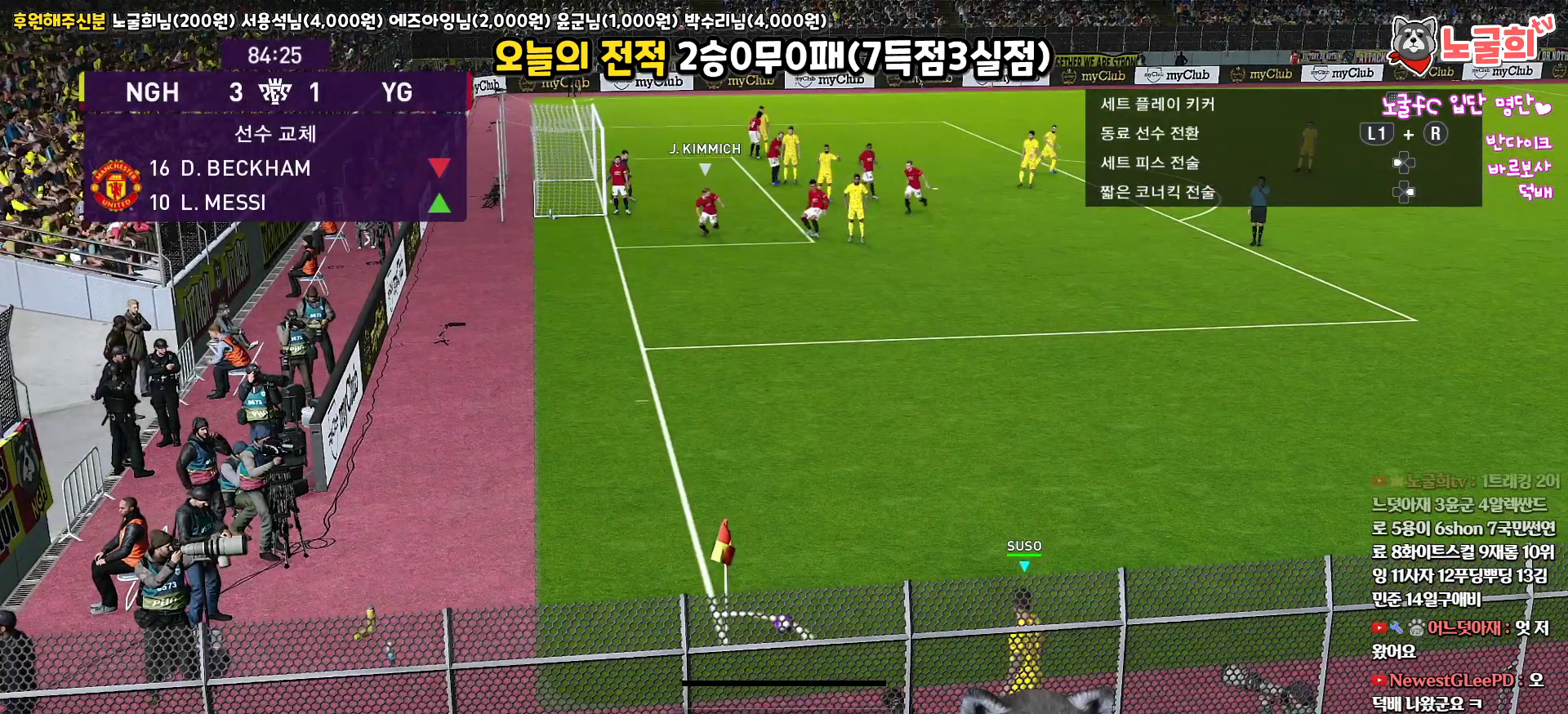
{"buttons": ["L1"], "left_stick": "up", "right_stick": "up", "events": [[467, "left_stick", "up"], [500, "L1", "down"]]}
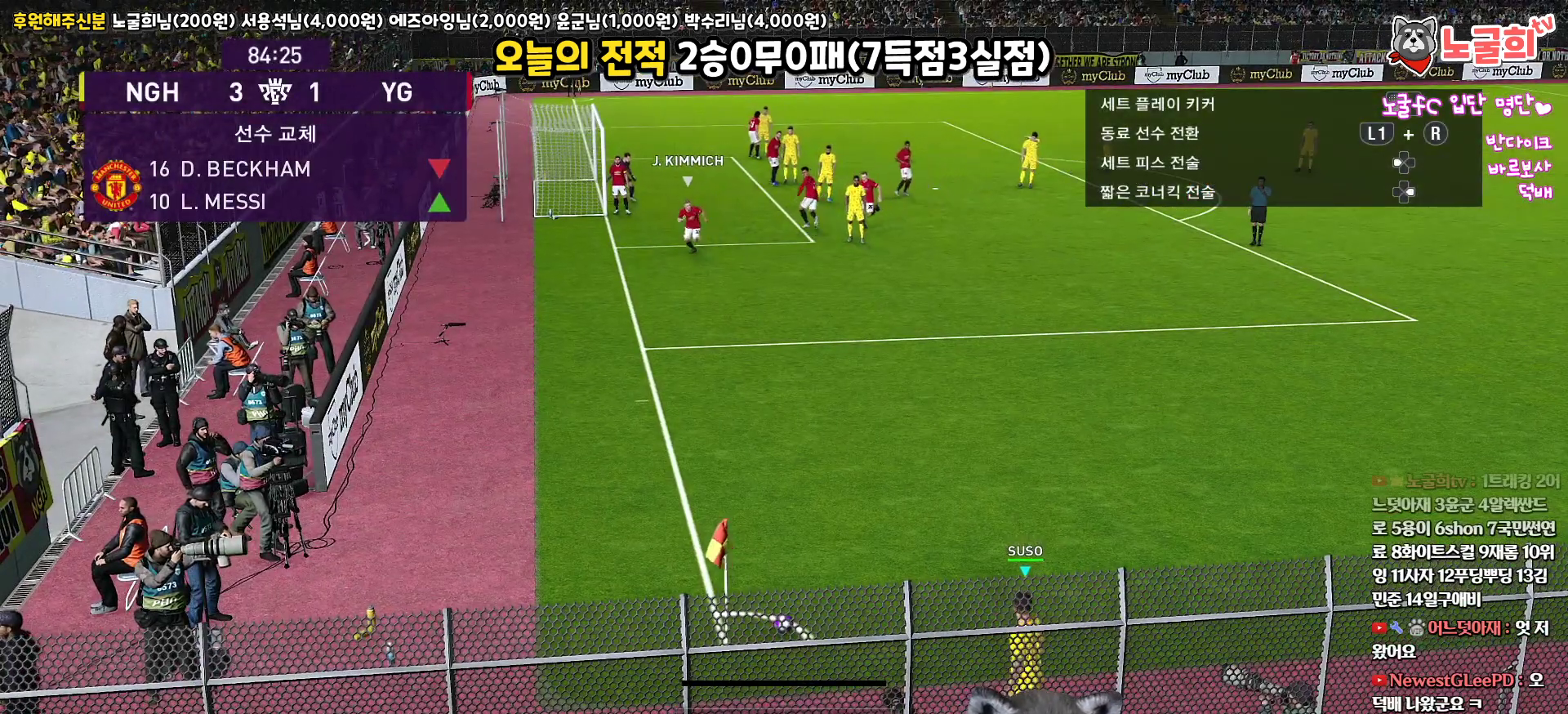
{"buttons": ["L1"], "left_stick": "up", "right_stick": "up", "events": []}
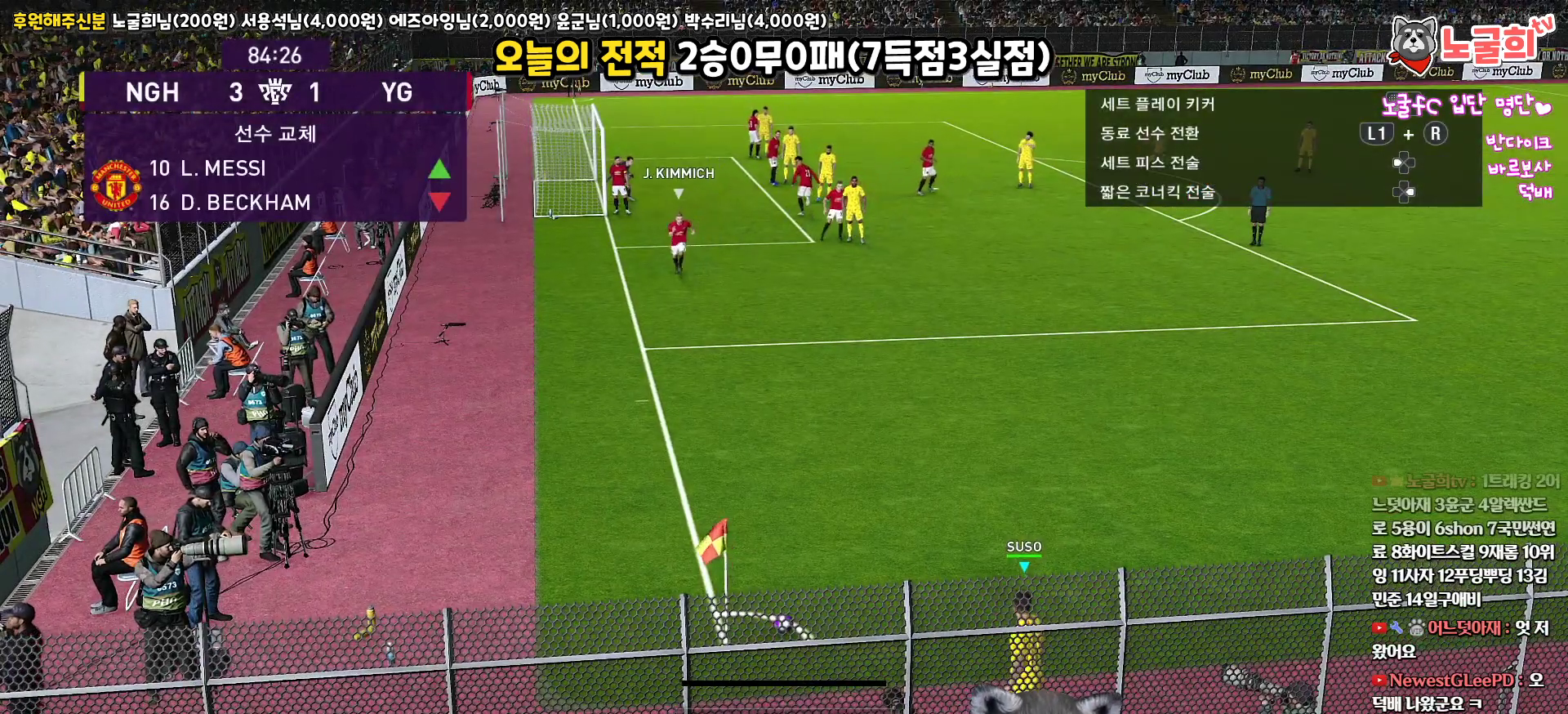
{"buttons": ["SQUARE", "L1"], "left_stick": "up", "right_stick": "up", "events": [[417, "SQUARE", "down"]]}
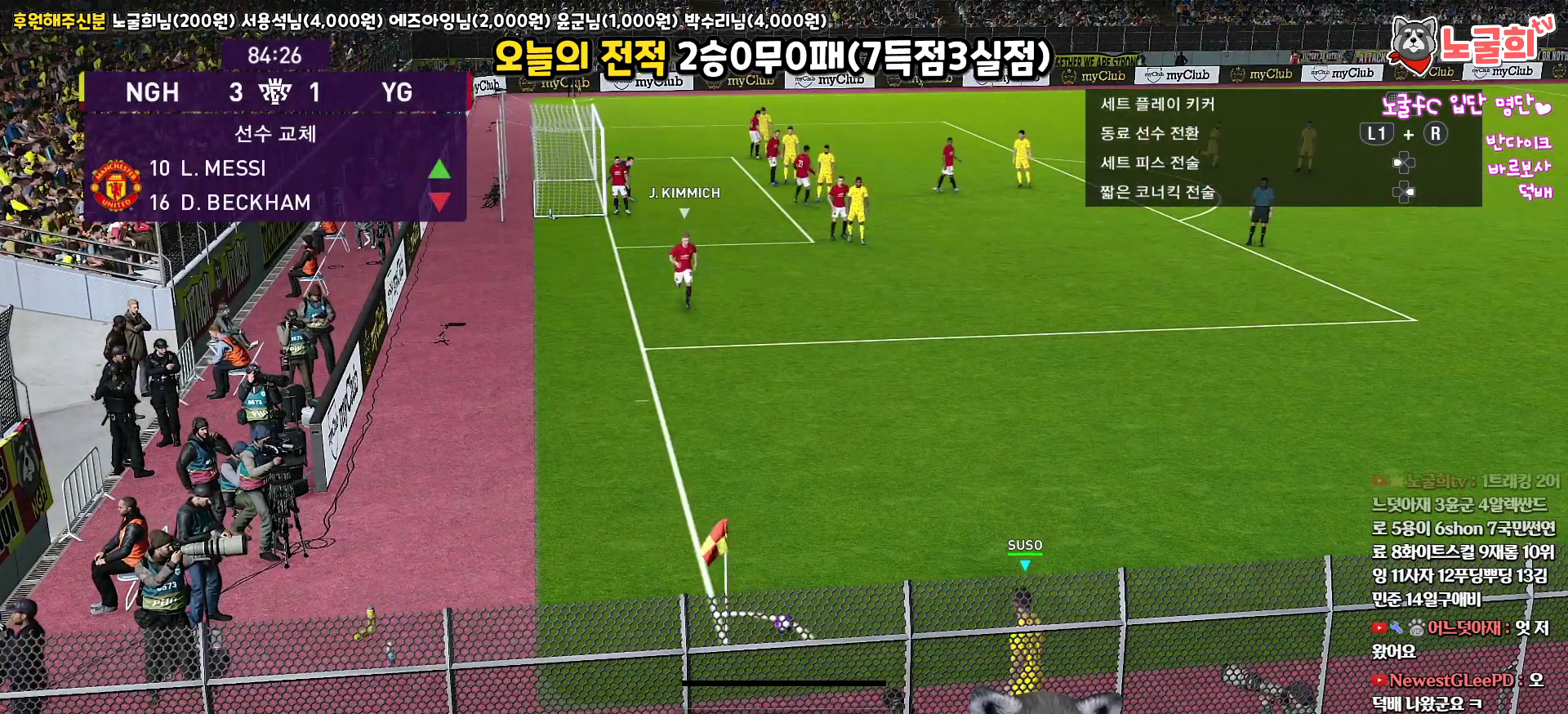
{"buttons": ["L1"], "left_stick": "up", "right_stick": "up", "events": [[317, "SQUARE", "up"]]}
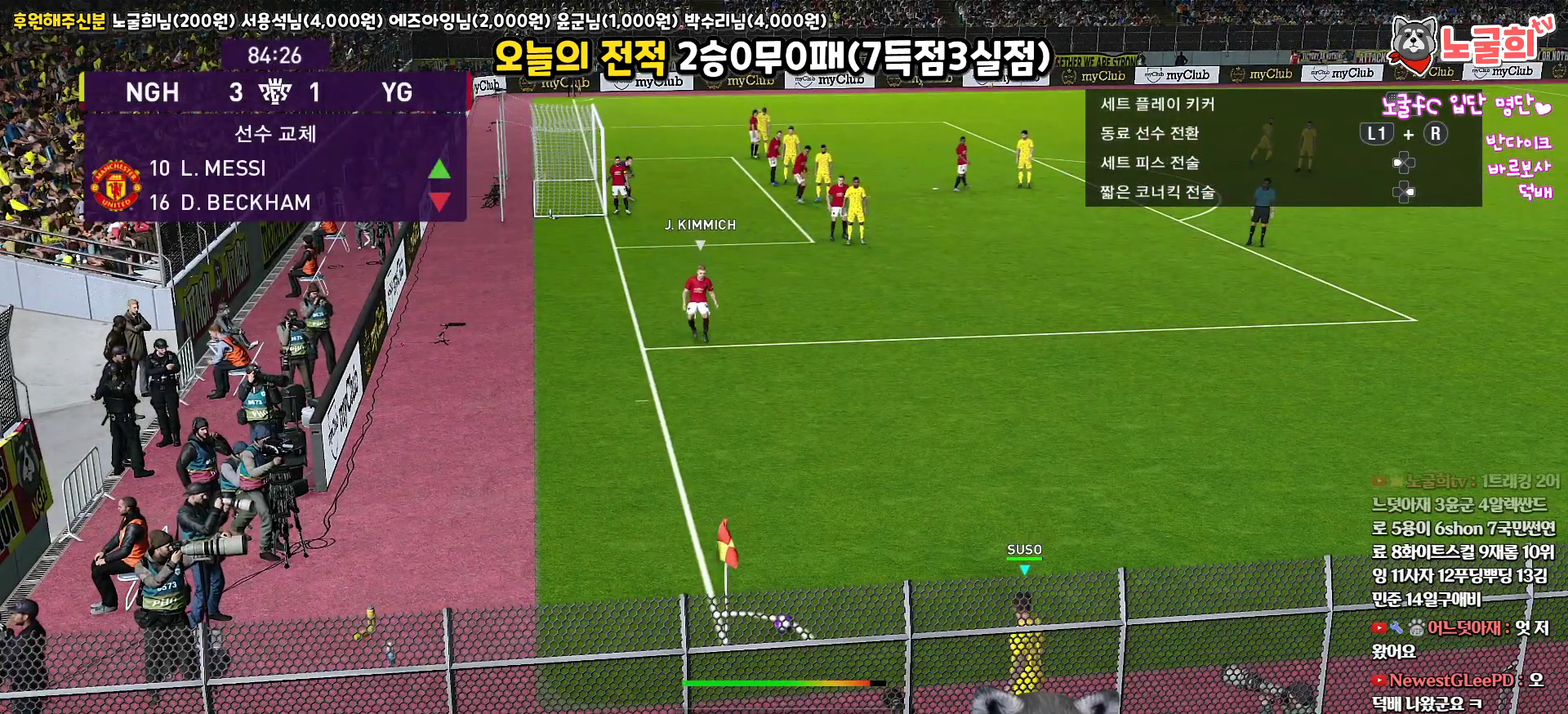
{"buttons": ["L1"], "left_stick": "up", "right_stick": "up", "events": []}
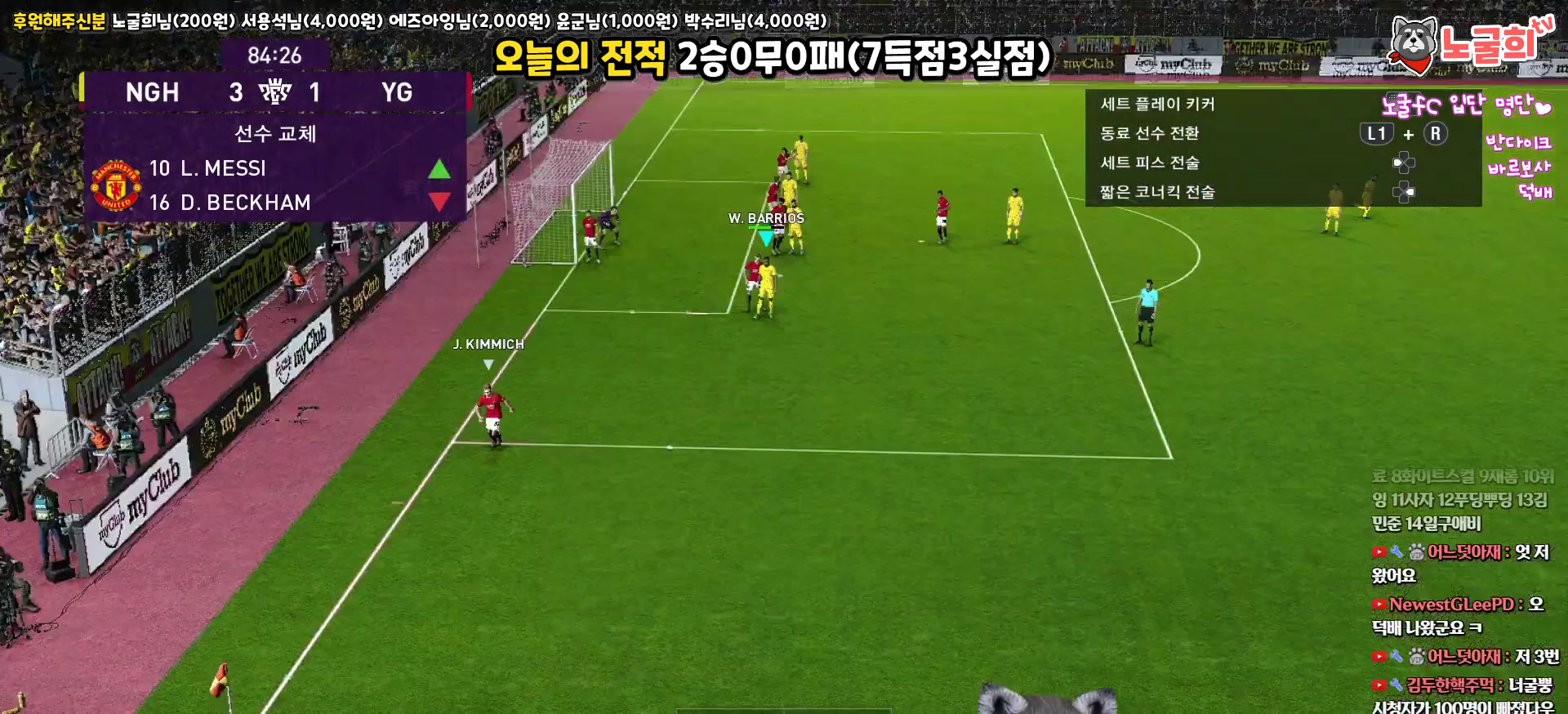
{"buttons": ["R1", "L3"], "left_stick": "down-left", "right_stick": "up", "events": [[150, "left_stick", "up-left"], [183, "L1", "up"], [217, "R1", "down"], [250, "left_stick", "left"], [400, "L3", "down"], [450, "left_stick", "down-left"]]}
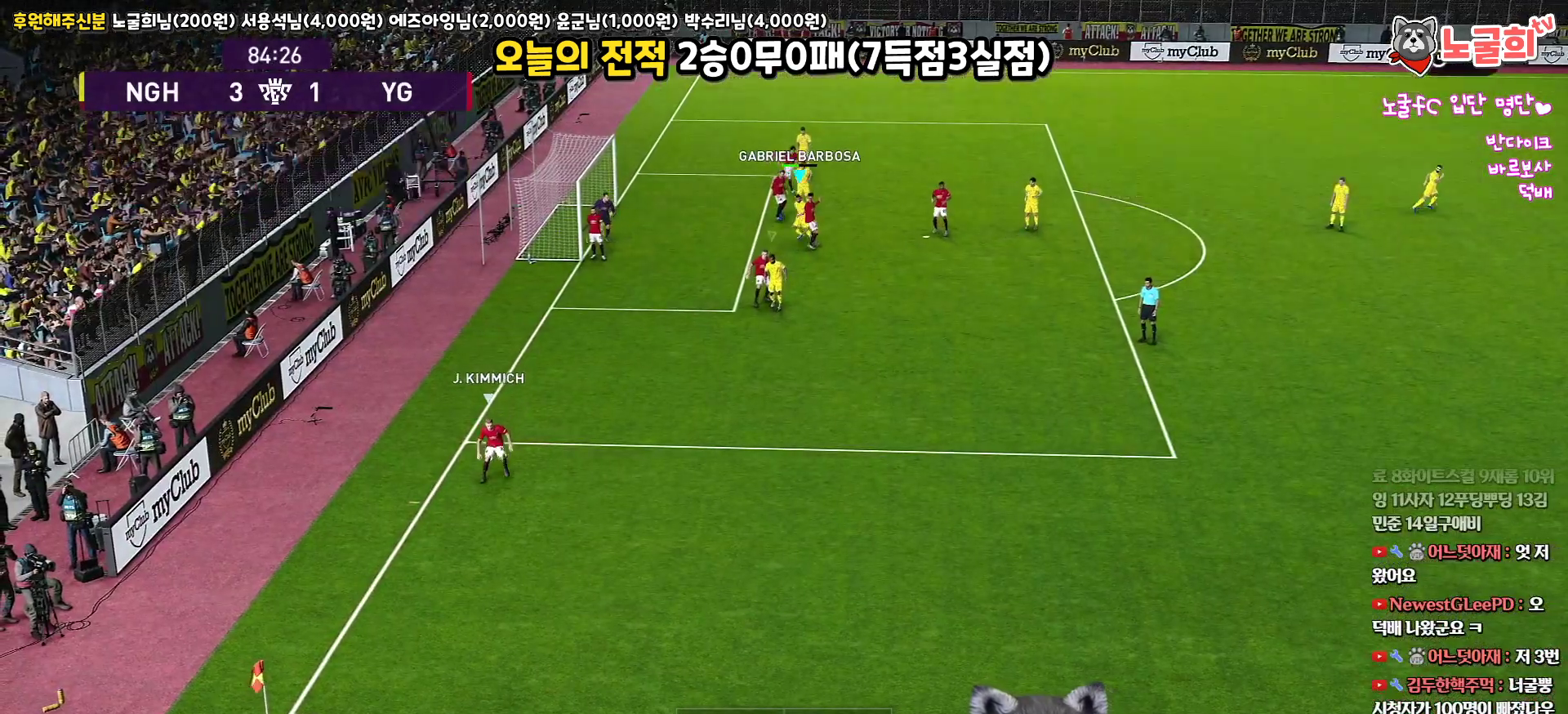
{"buttons": ["R1", "L3"], "left_stick": "left", "right_stick": "up", "events": [[467, "left_stick", "left"]]}
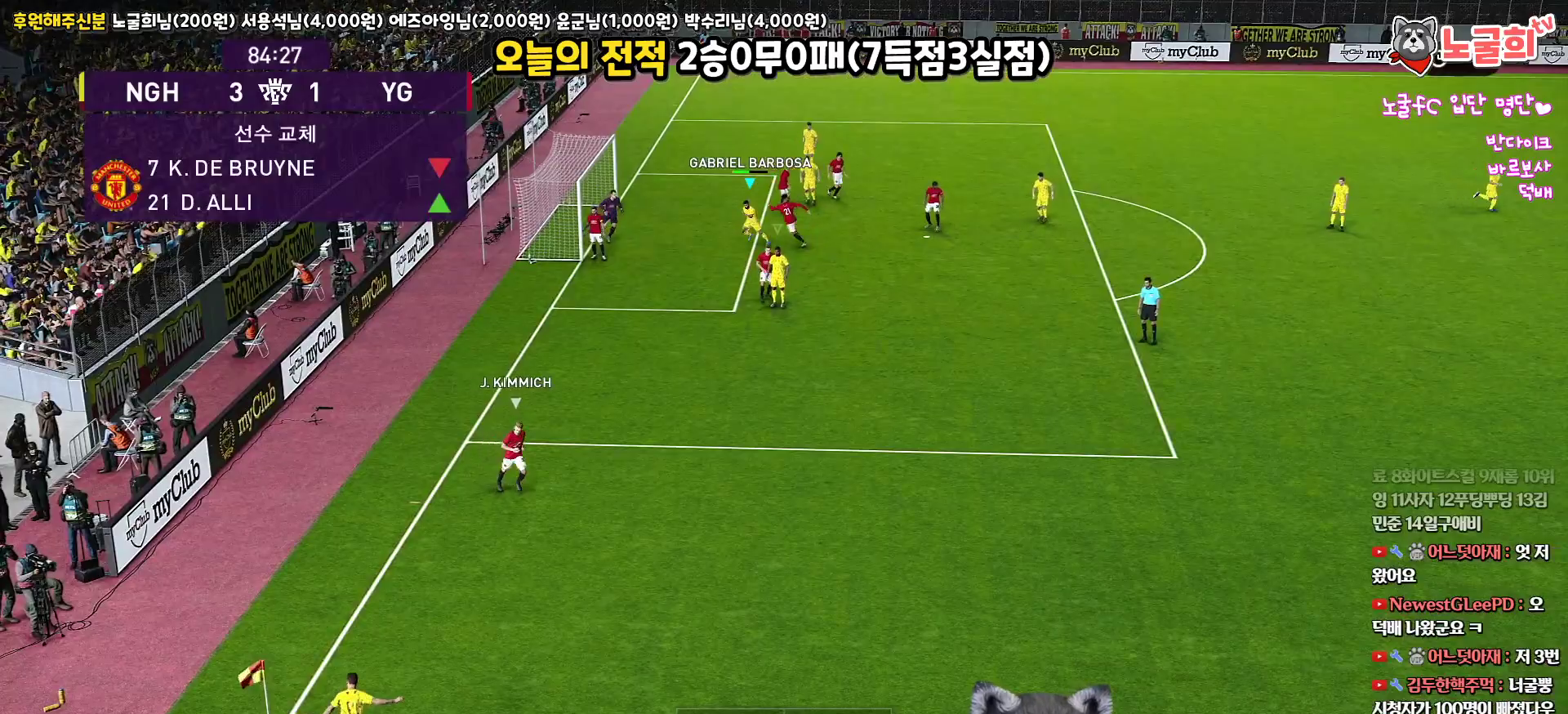
{"buttons": ["CROSS", "R1", "L3"], "left_stick": "left", "right_stick": "up", "events": [[67, "CROSS", "down"], [183, "CROSS", "up"], [267, "CROSS", "down"], [383, "CROSS", "up"], [450, "CROSS", "down"]]}
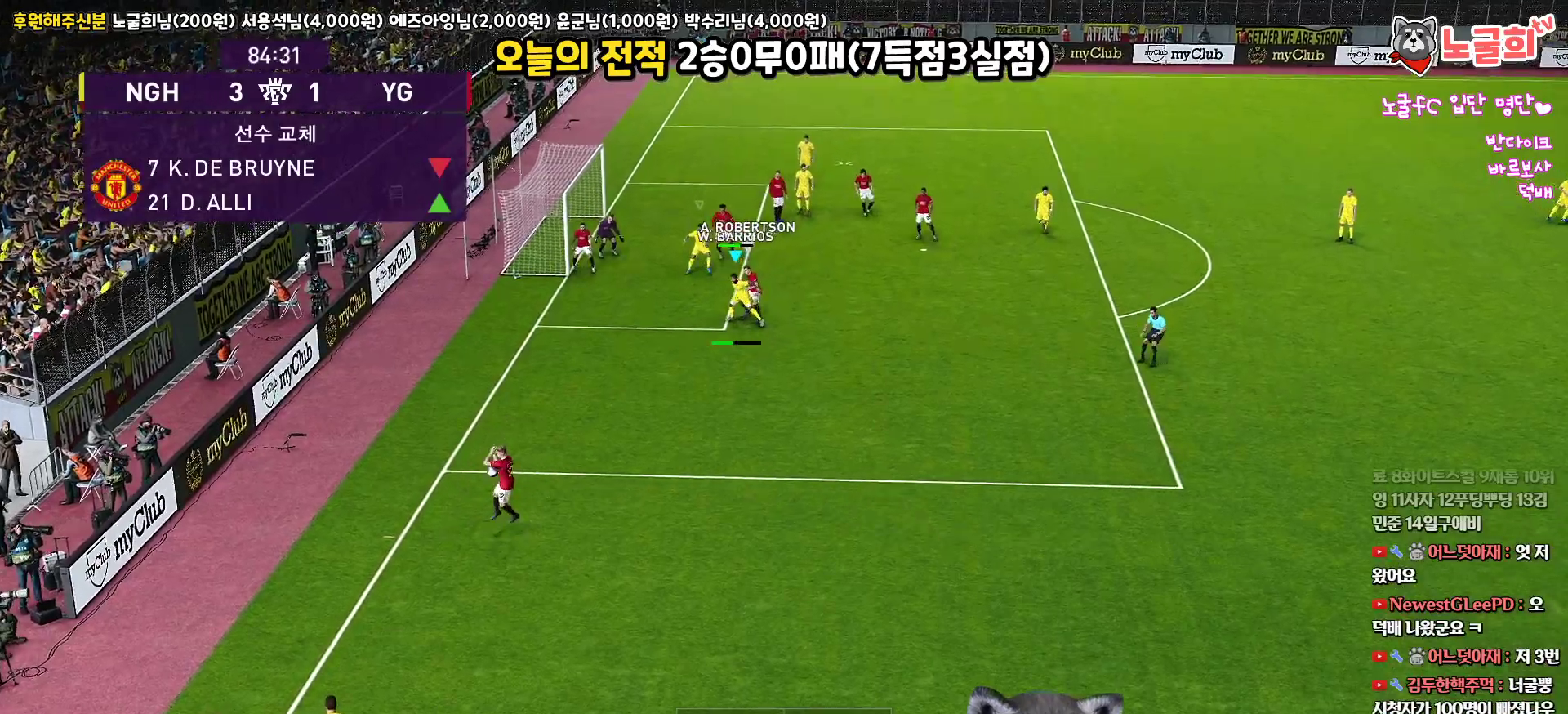
{"buttons": ["R1", "L3"], "left_stick": "left", "right_stick": "up", "events": [[33, "CROSS", "up"]]}
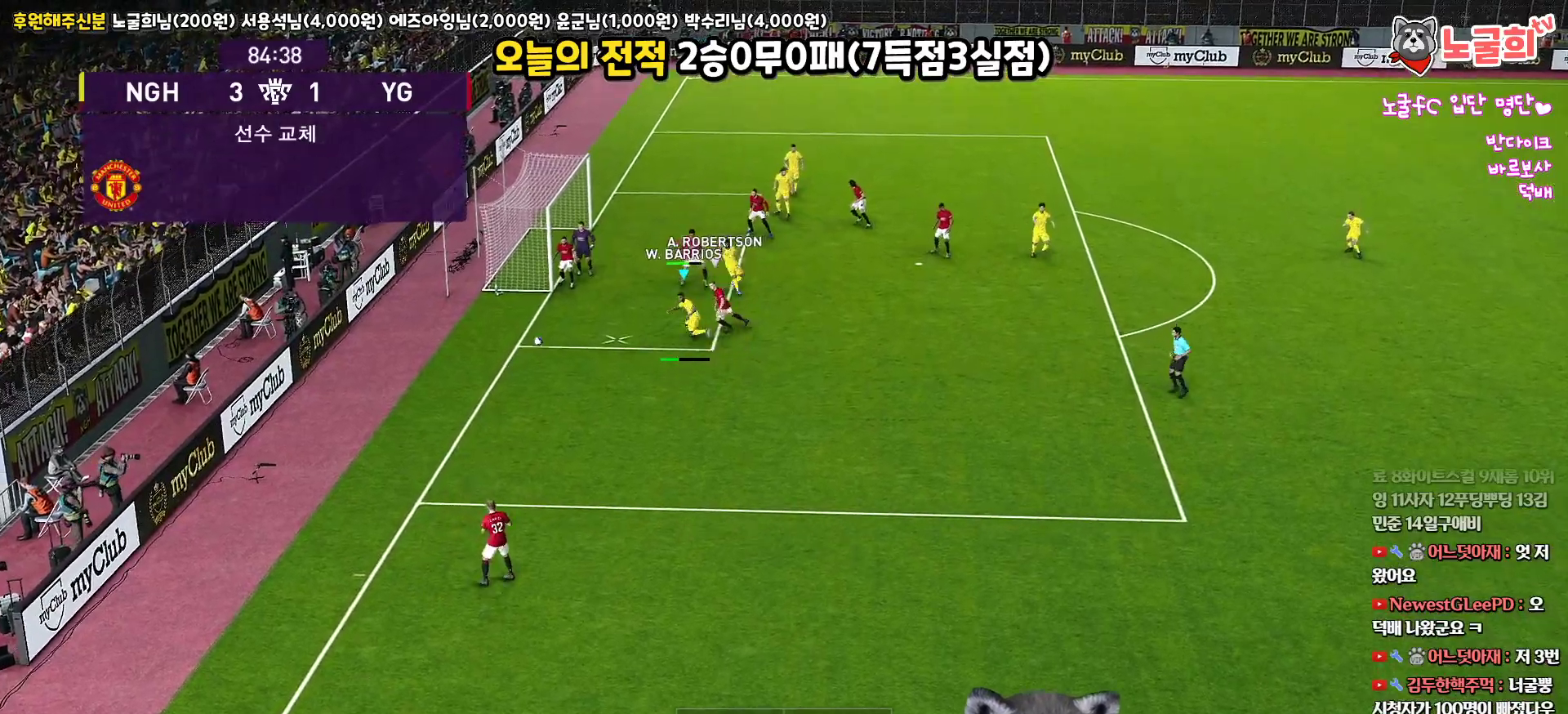
{"buttons": ["L3"], "left_stick": "up-left", "right_stick": "up", "events": [[133, "R1", "up"], [167, "left_stick", "up-left"]]}
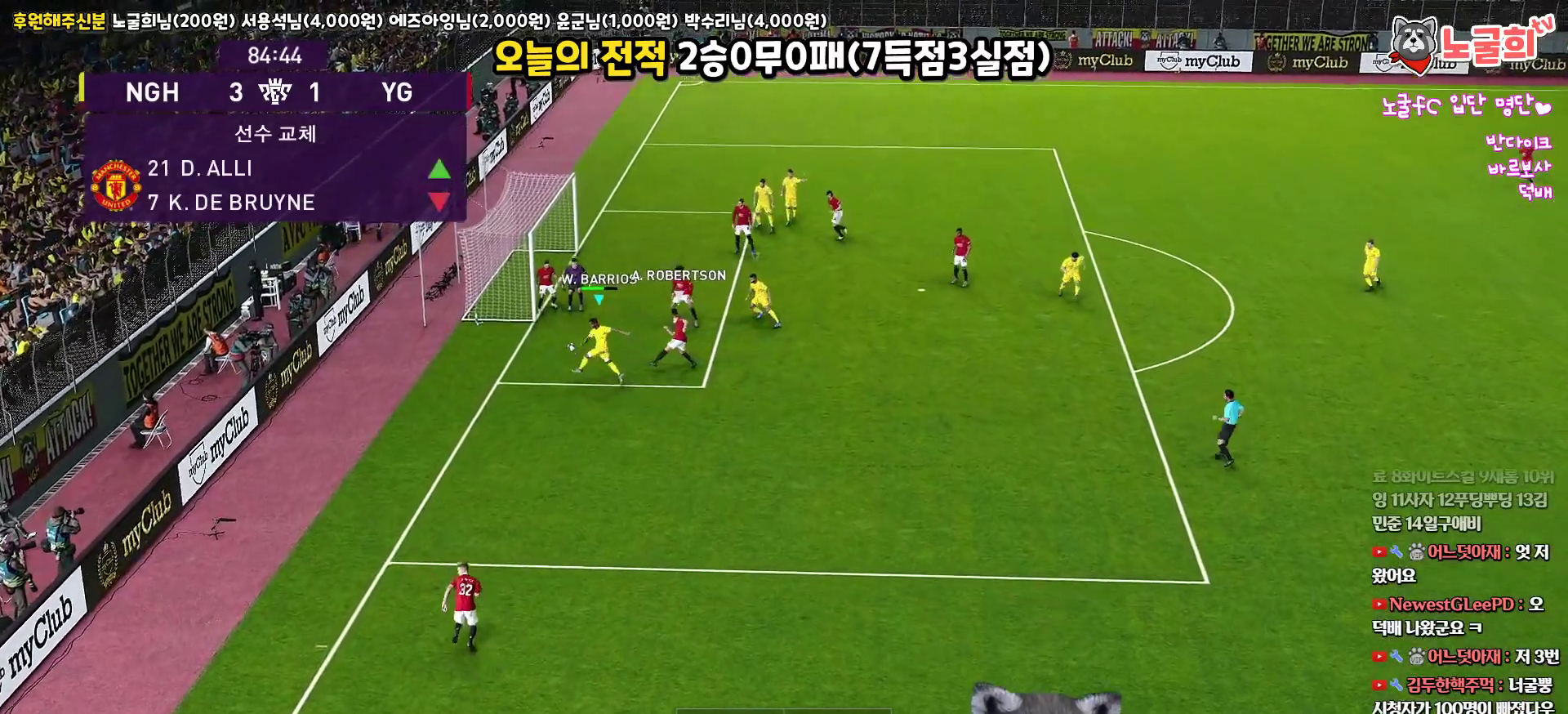
{"buttons": [], "left_stick": "up-left", "right_stick": "up", "events": [[350, "L3", "up"]]}
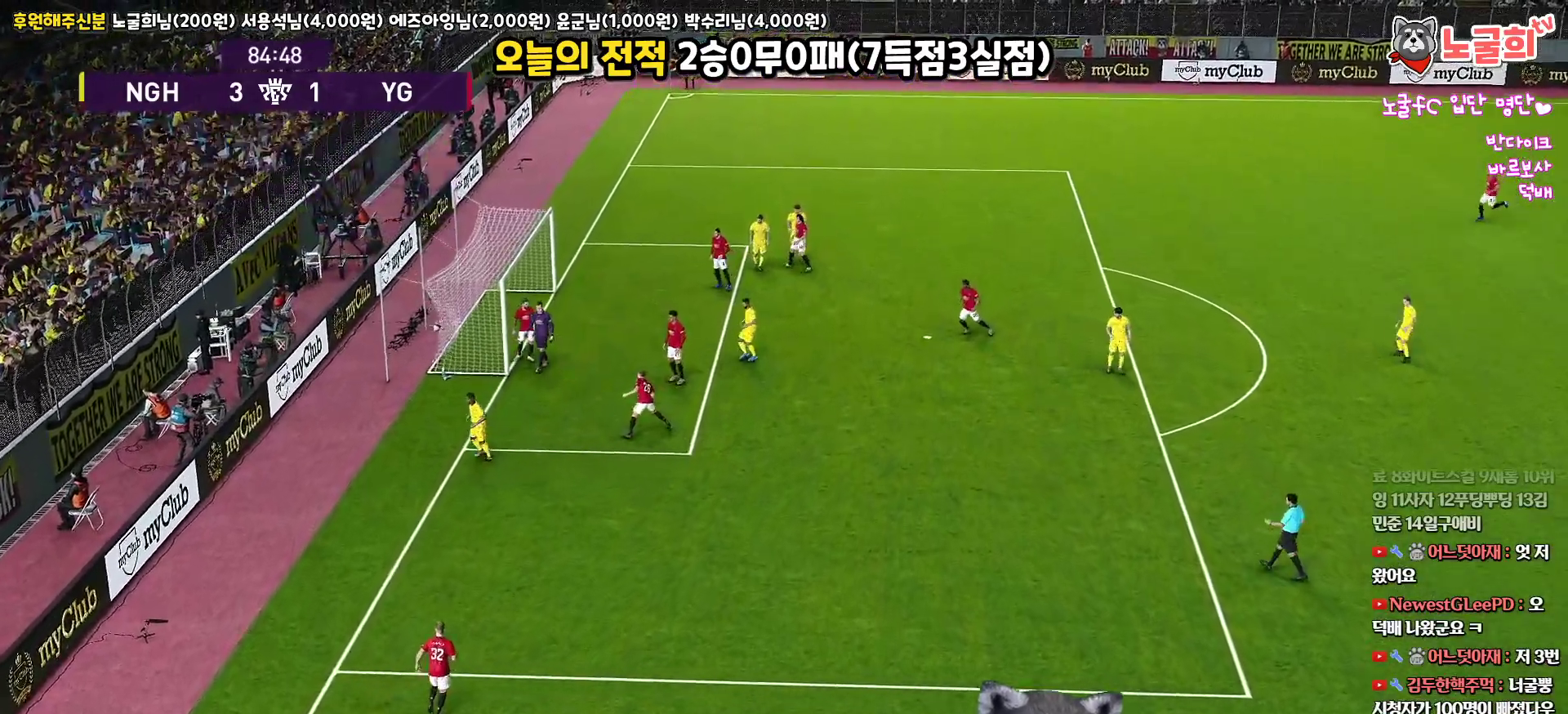
{"buttons": [], "left_stick": "center", "right_stick": "up", "events": [[67, "left_stick", "center"]]}
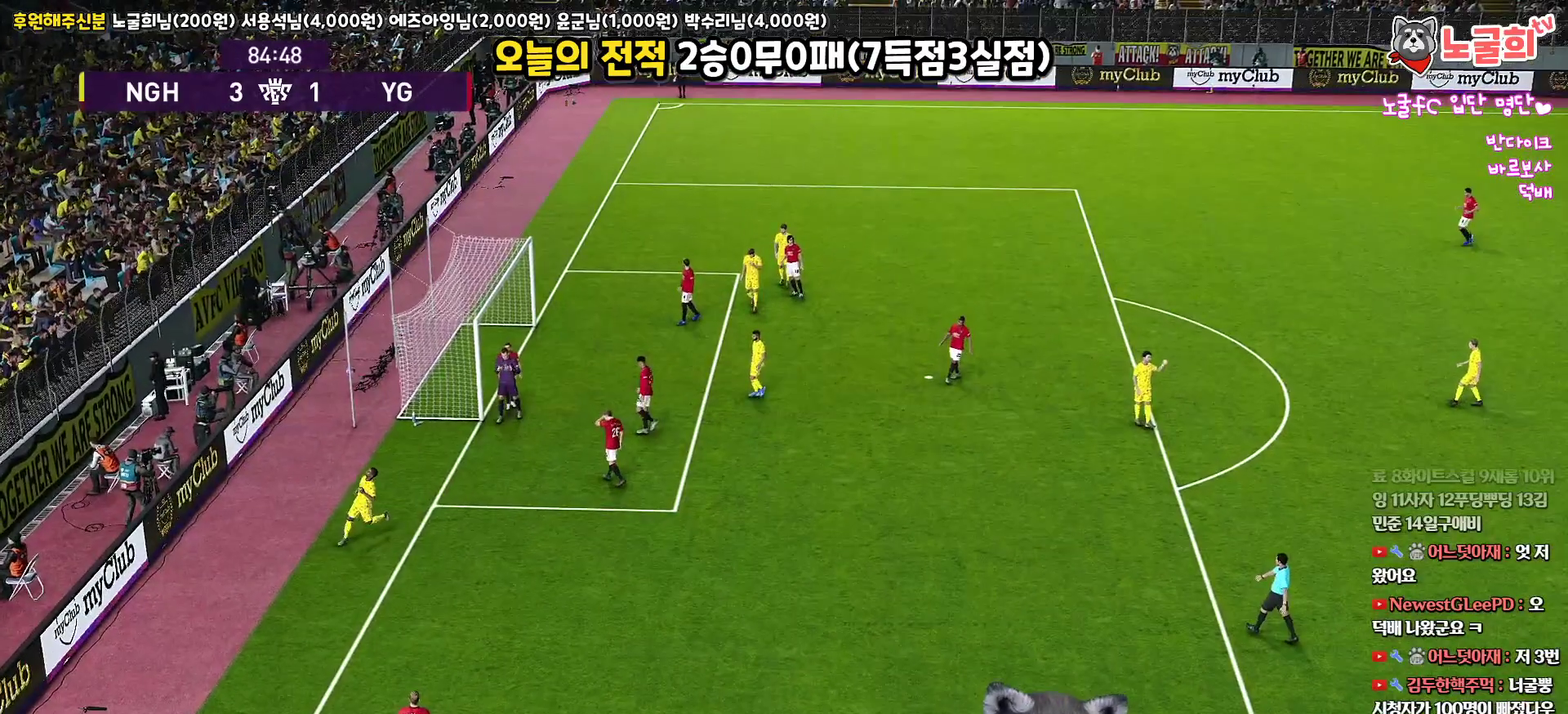
{"buttons": [], "left_stick": "center", "right_stick": "up", "events": []}
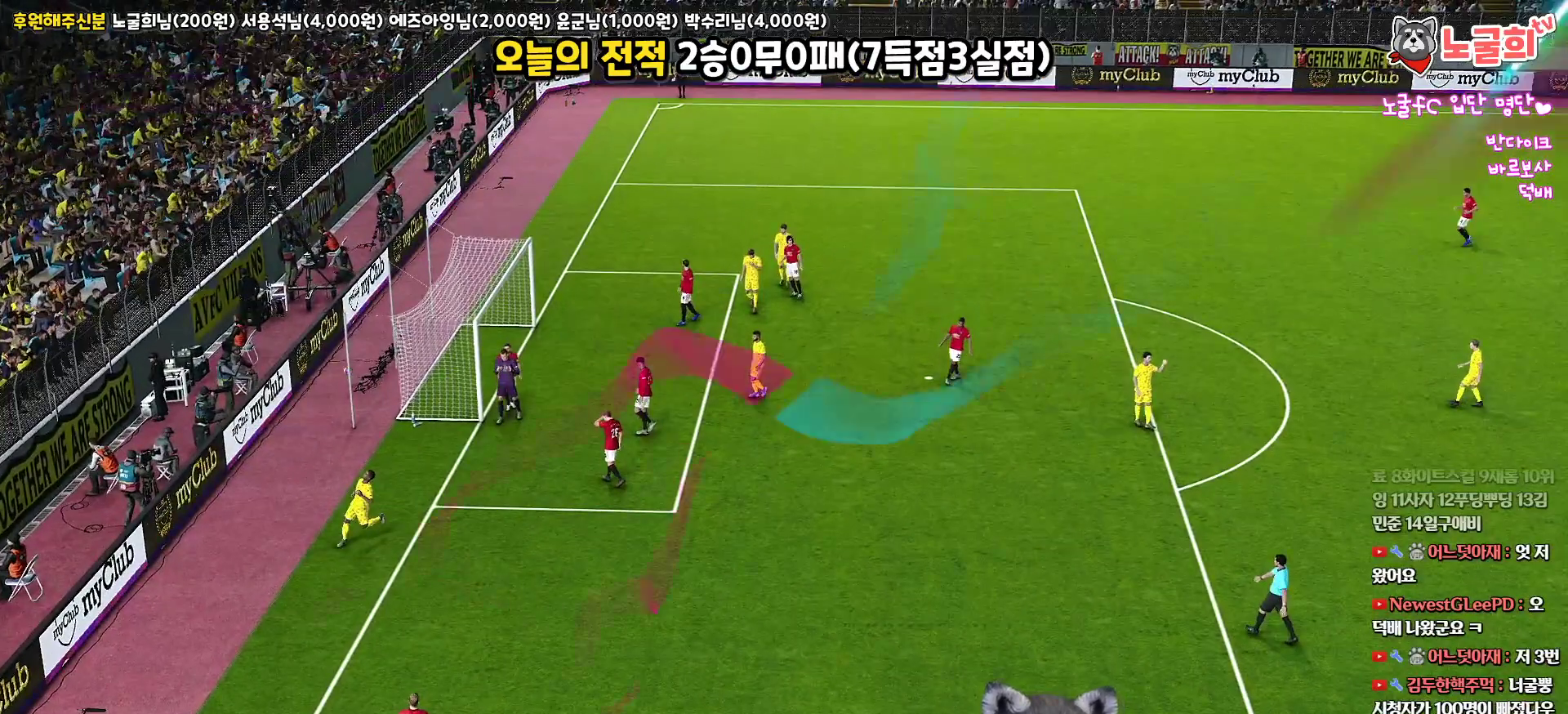
{"buttons": [], "left_stick": "center", "right_stick": "up", "events": []}
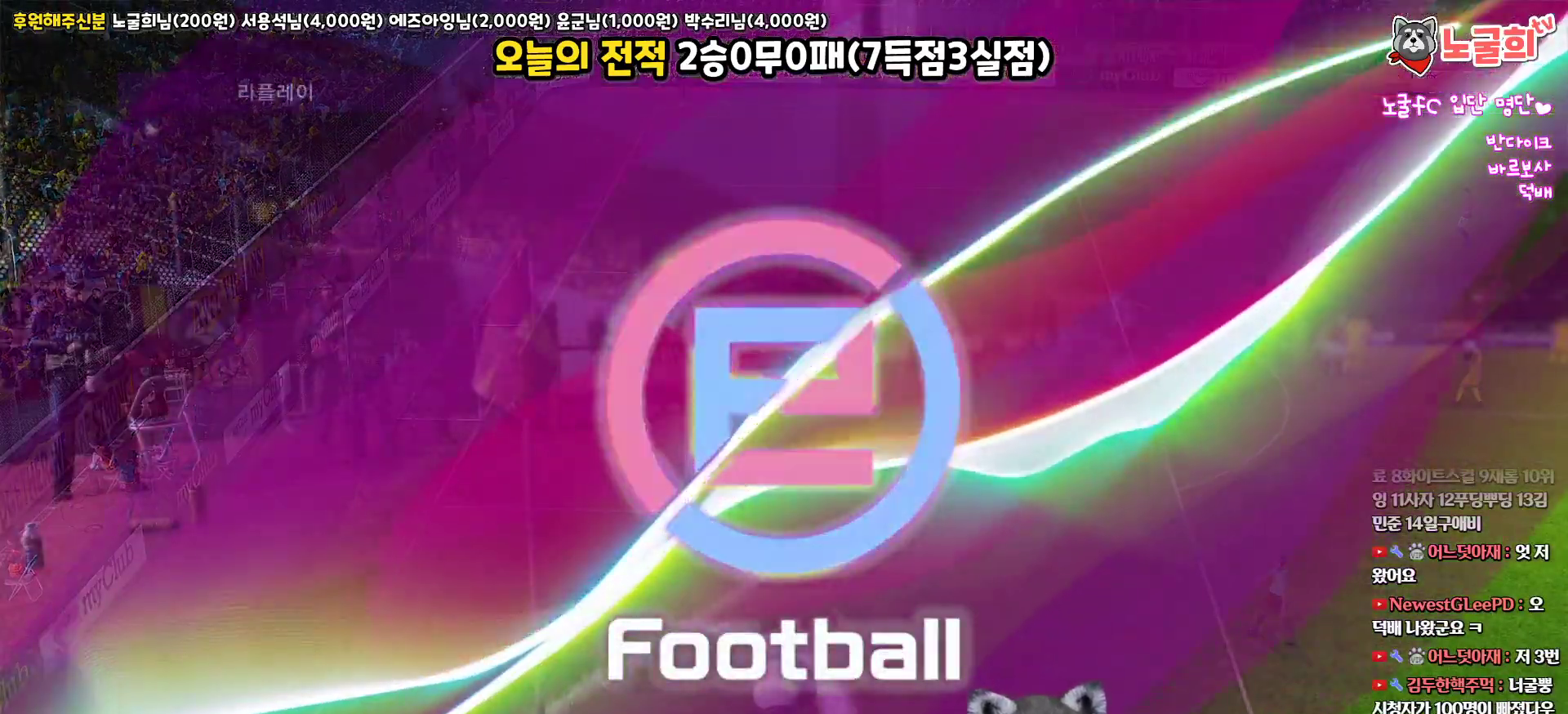
{"buttons": [], "left_stick": "center", "right_stick": "up", "events": []}
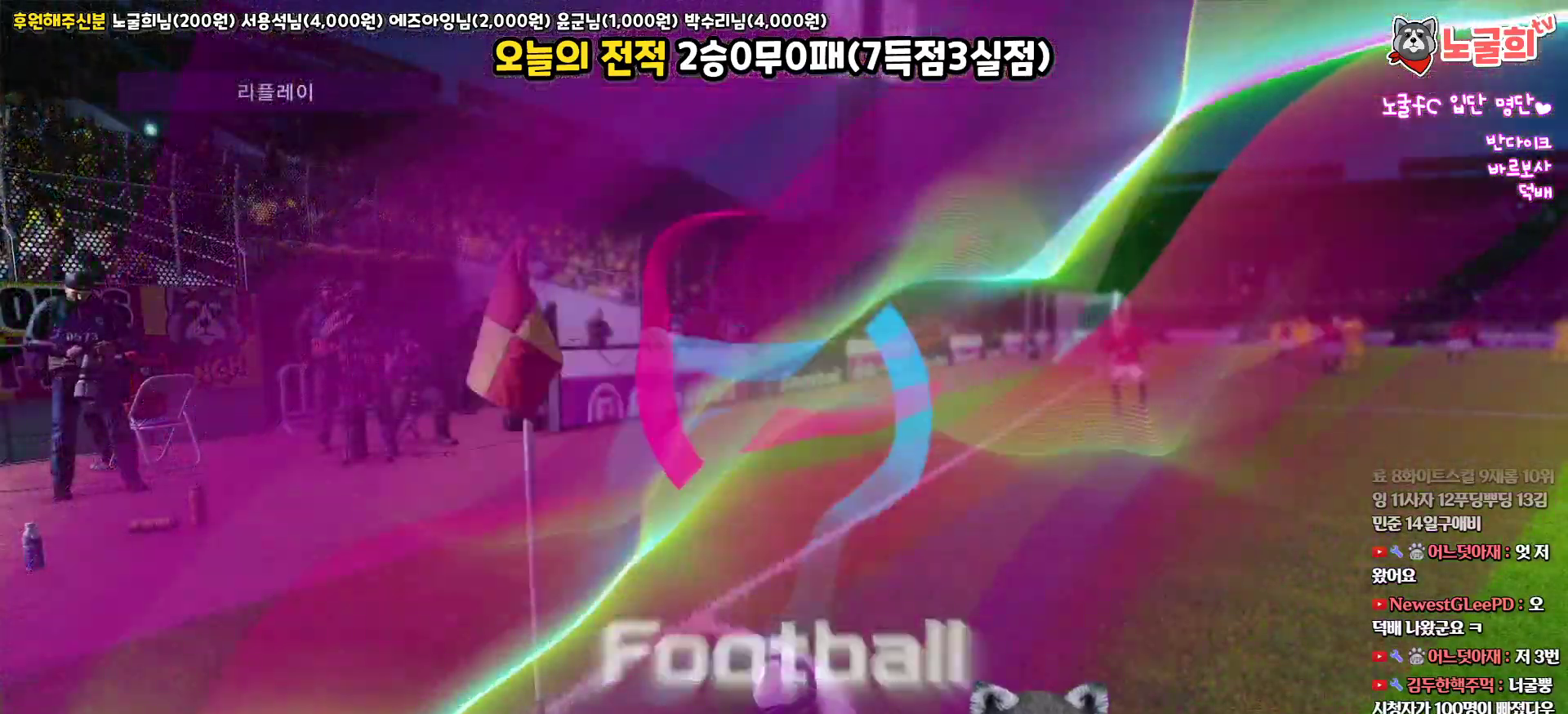
{"buttons": [], "left_stick": "center", "right_stick": "up", "events": []}
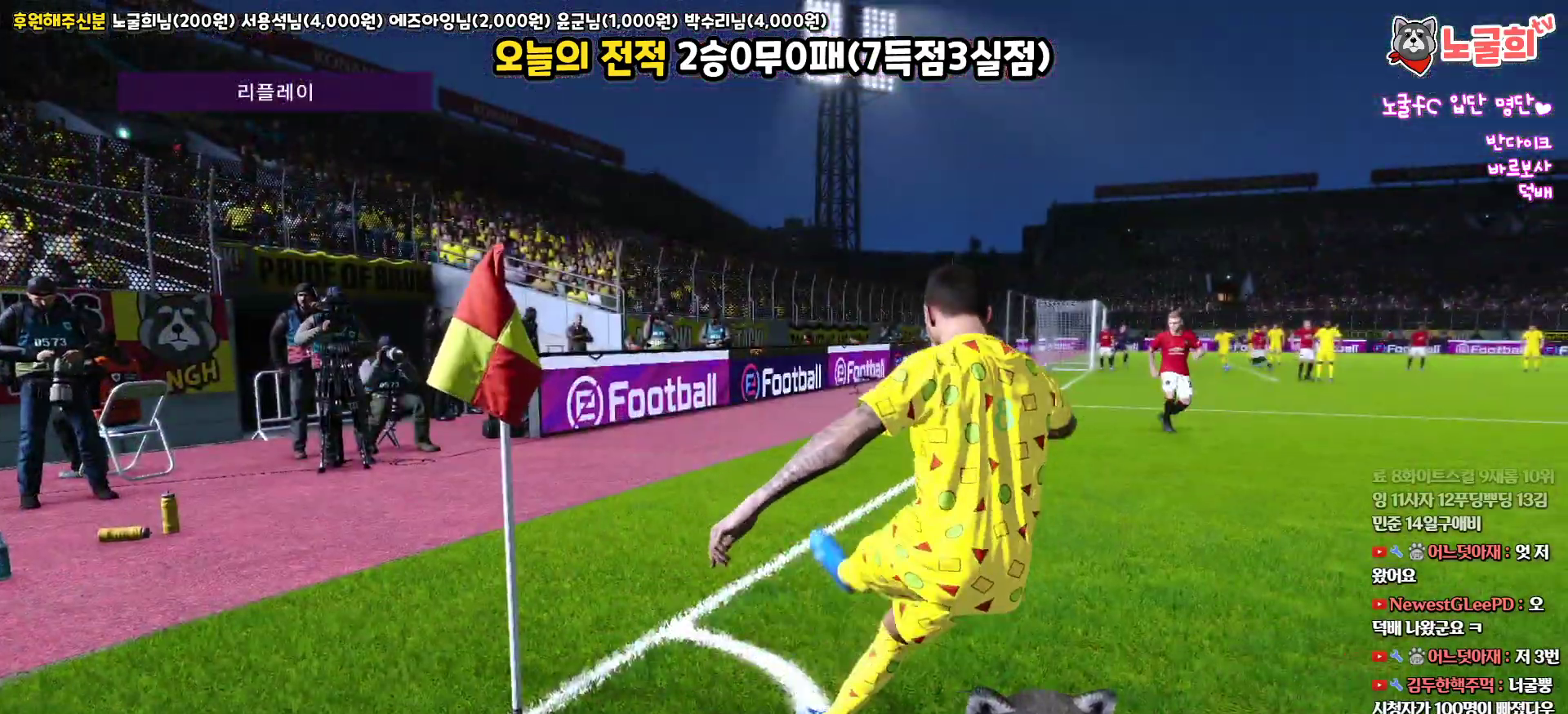
{"buttons": [], "left_stick": "center", "right_stick": "up", "events": []}
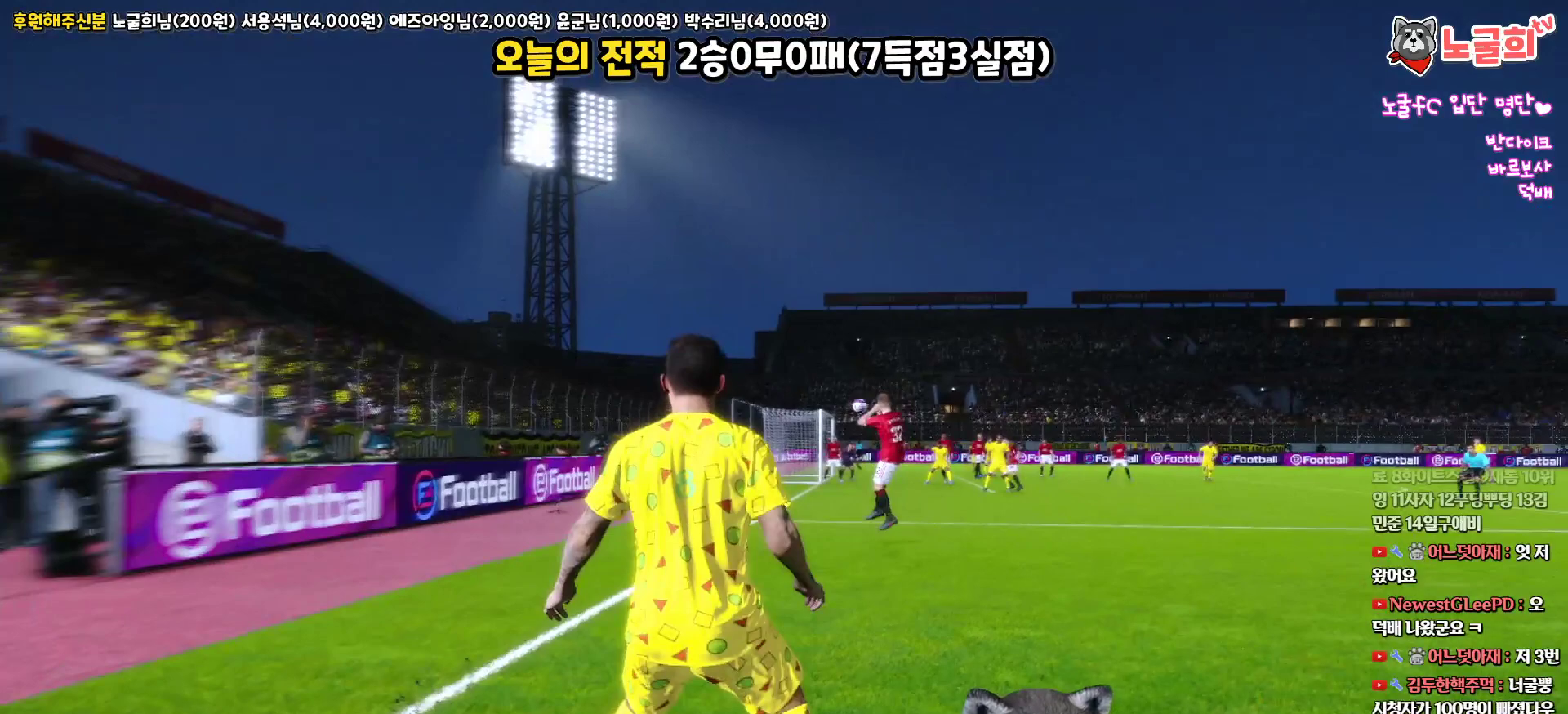
{"buttons": [], "left_stick": "center", "right_stick": "up", "events": []}
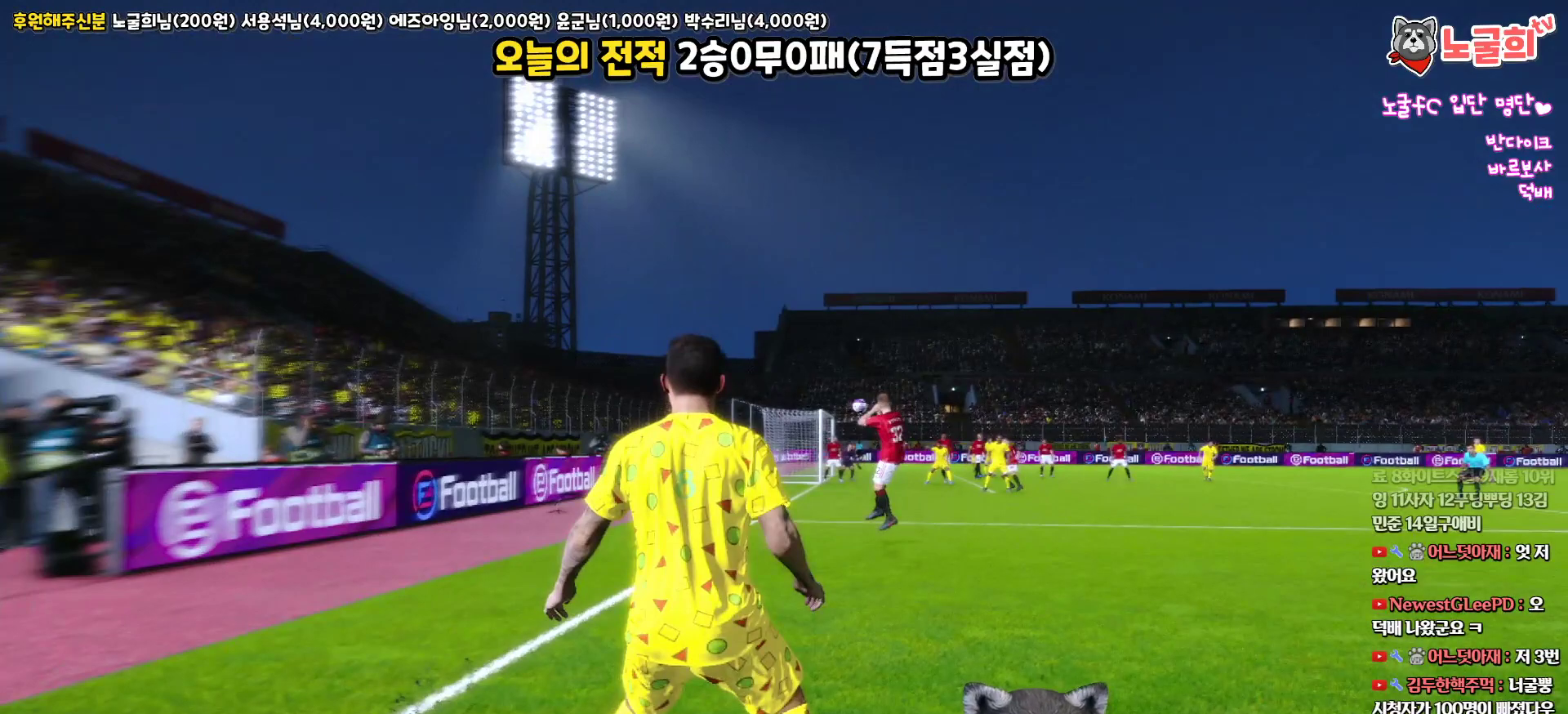
{"buttons": [], "left_stick": "center", "right_stick": "up", "events": []}
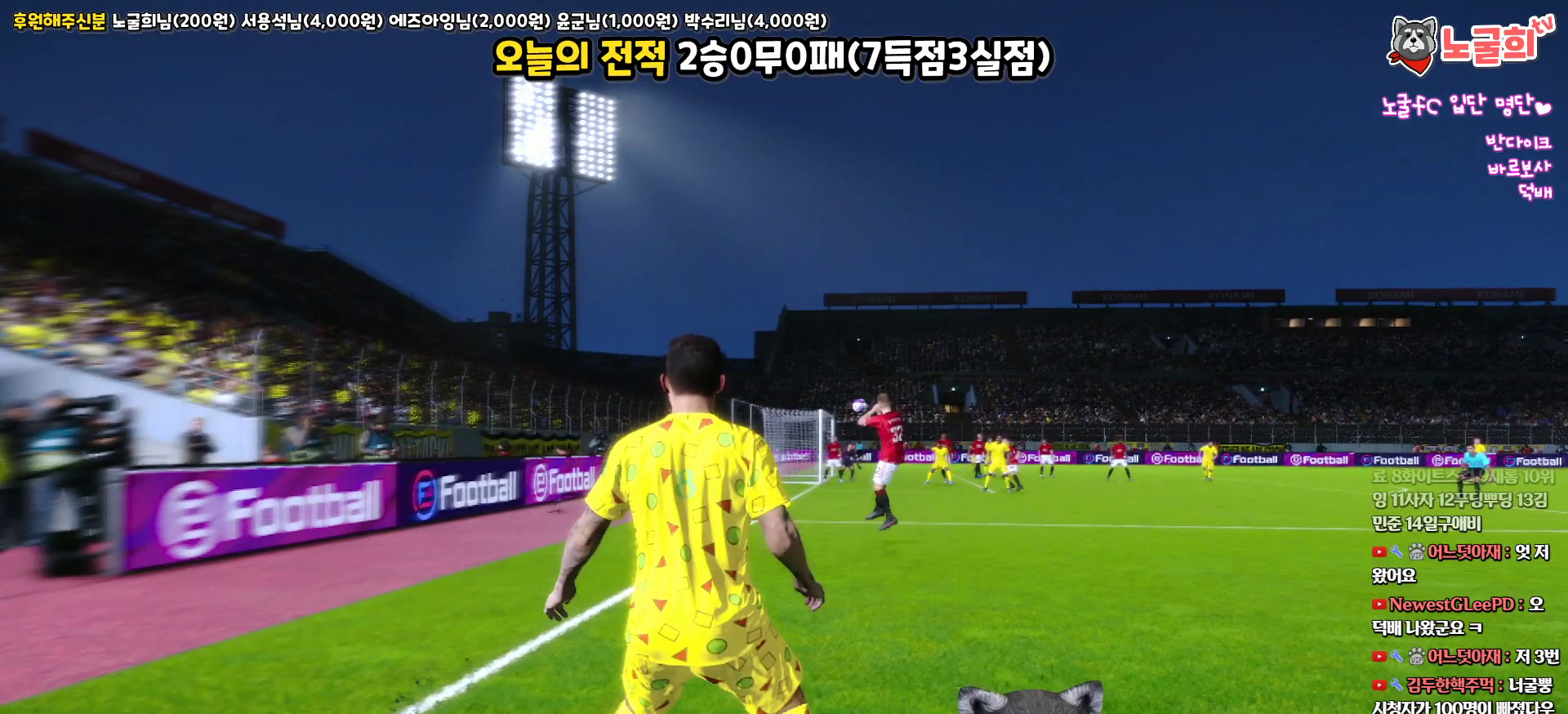
{"buttons": [], "left_stick": "center", "right_stick": "up", "events": []}
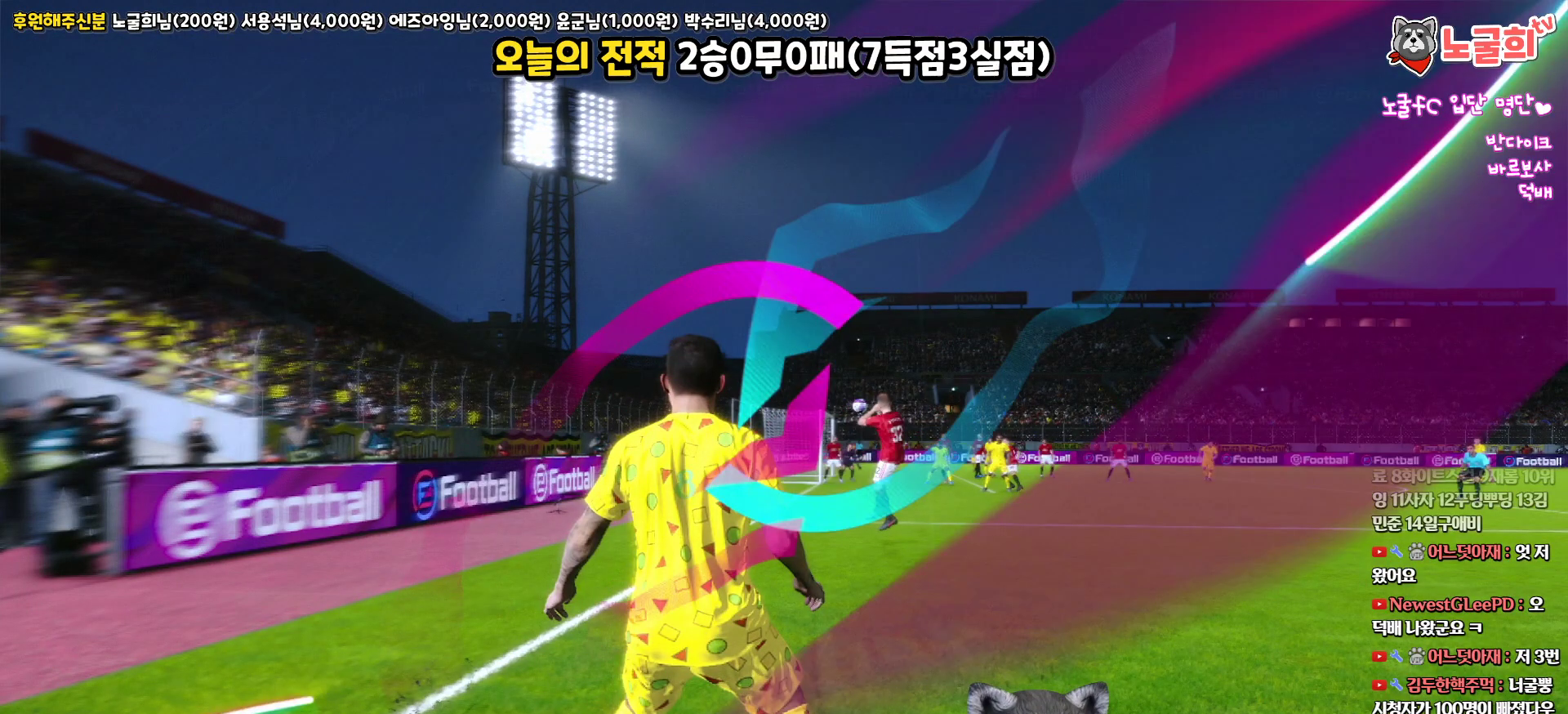
{"buttons": [], "left_stick": "center", "right_stick": "up", "events": []}
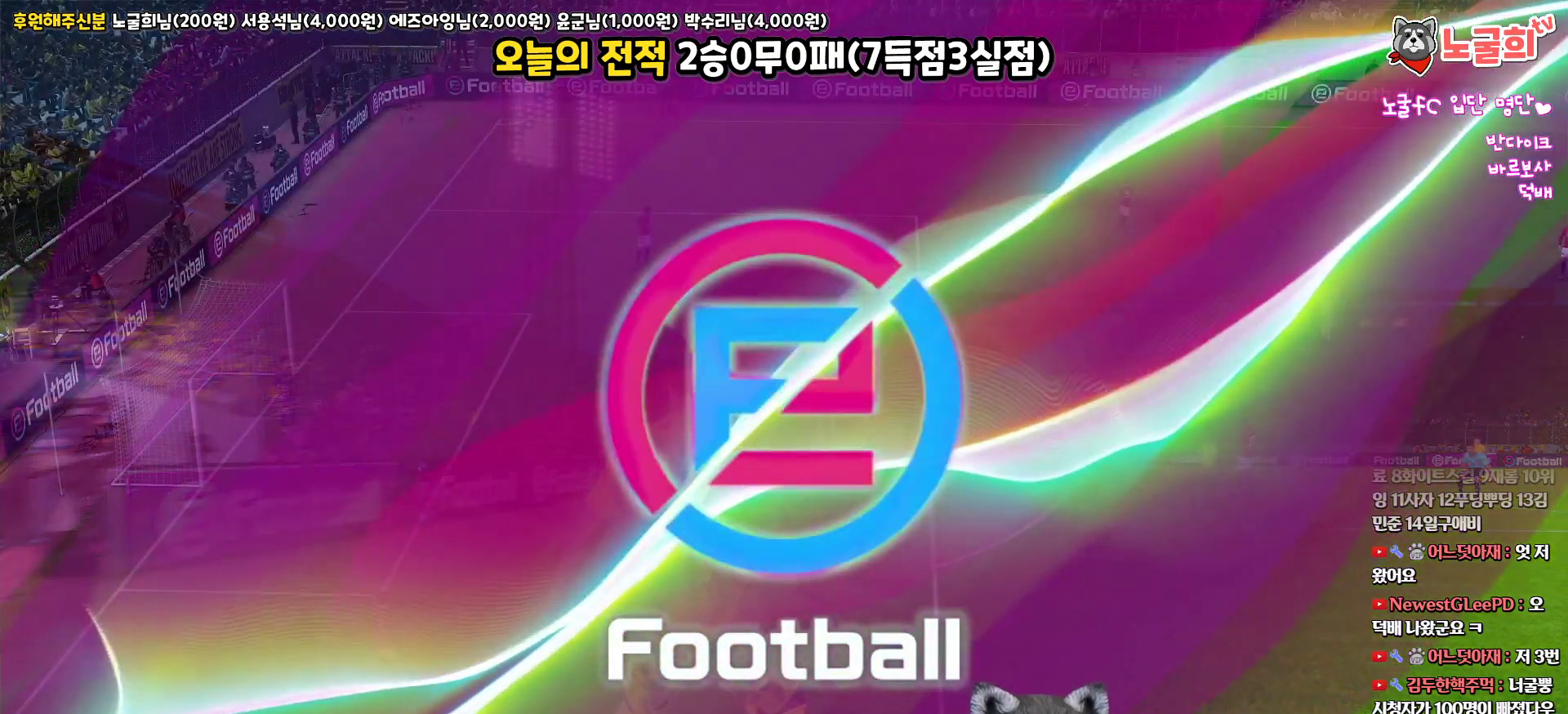
{"buttons": [], "left_stick": "center", "right_stick": "up", "events": []}